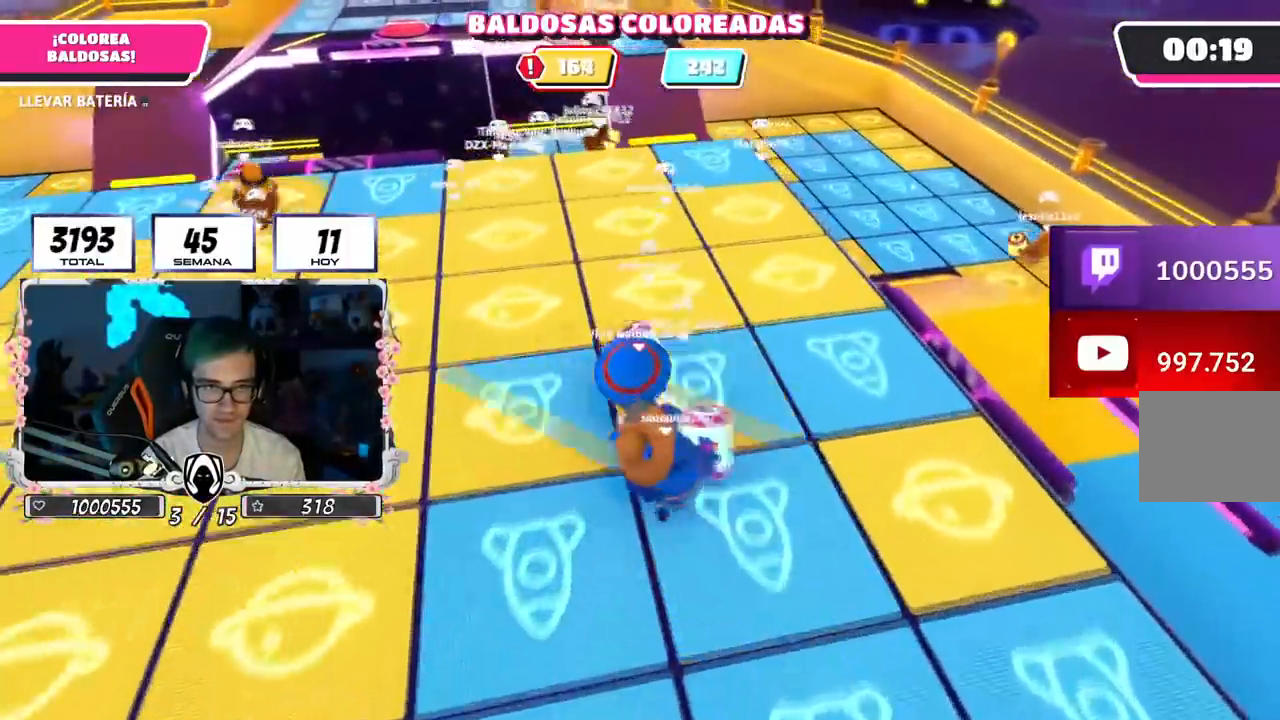
Gameplay with a controller (PlayStation layout); each line is a JSON object with the inputs held at the frame after it. "events" lists button and stick changes between this image and that frame as [ms after this image, input, new state], when the widget could be followed in between.
{"buttons": ["R2"], "left_stick": "up-left", "right_stick": "left", "events": [[150, "R1", "up"], [350, "right_stick", "left"], [467, "left_stick", "up-left"]]}
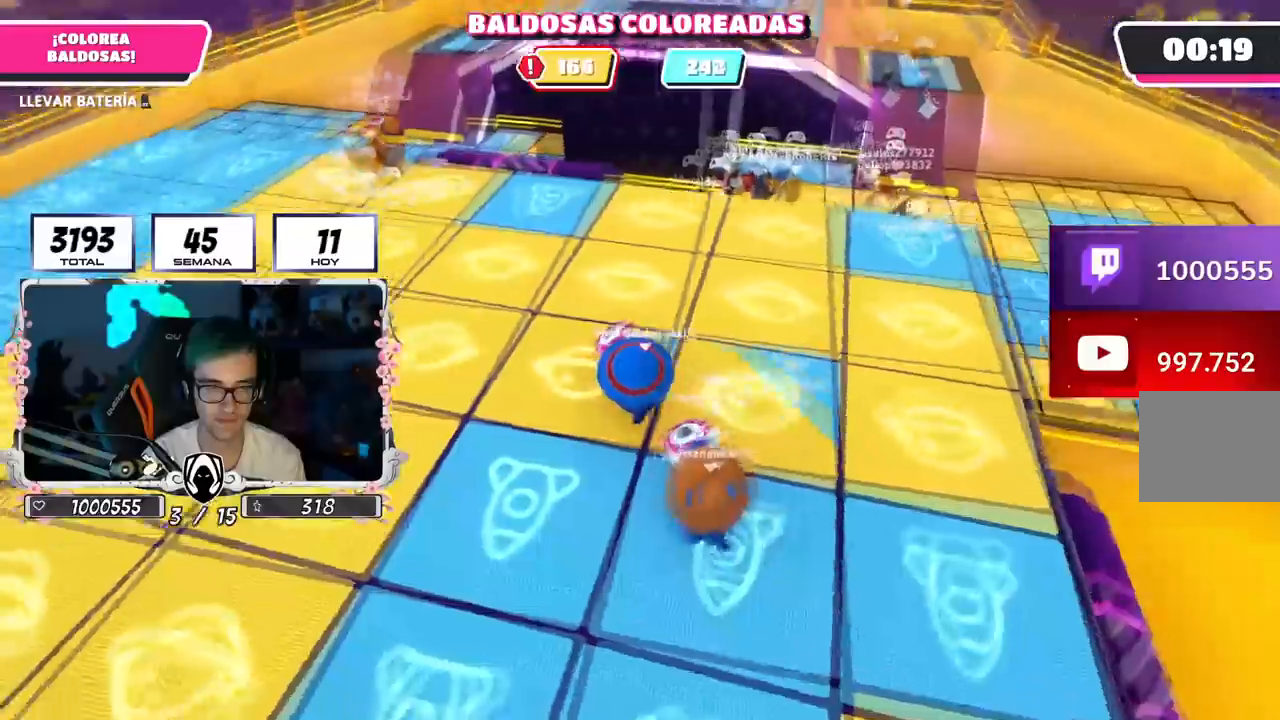
{"buttons": ["R2"], "left_stick": "up", "right_stick": "center", "events": [[117, "right_stick", "center"], [484, "left_stick", "up"]]}
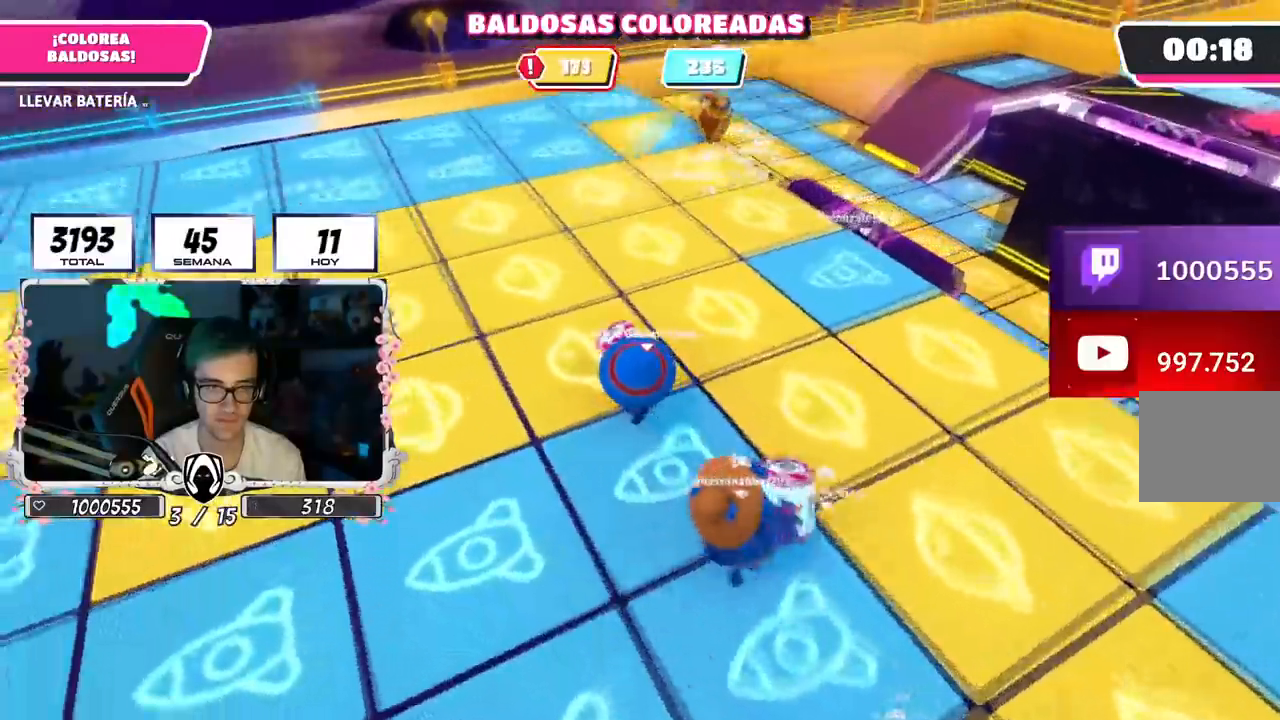
{"buttons": ["R1", "R2"], "left_stick": "up", "right_stick": "left", "events": [[367, "right_stick", "left"], [434, "R1", "down"]]}
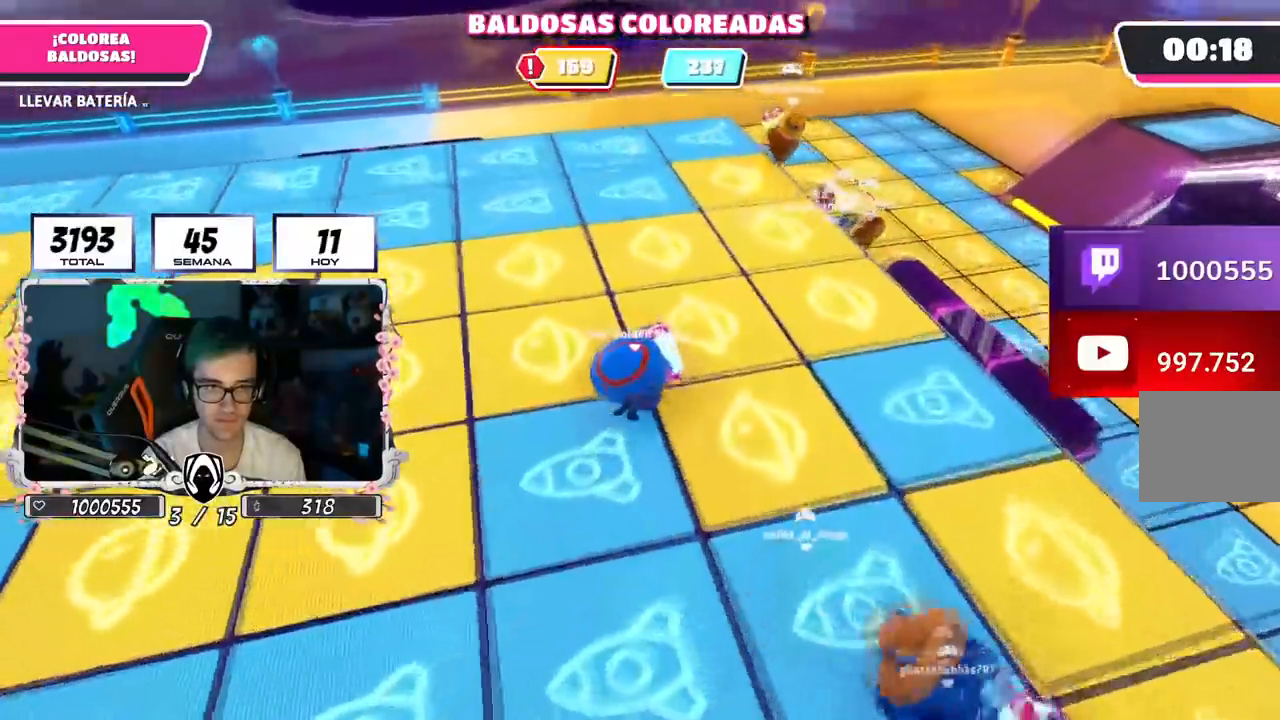
{"buttons": ["R2"], "left_stick": "up", "right_stick": "left", "events": [[101, "R1", "up"]]}
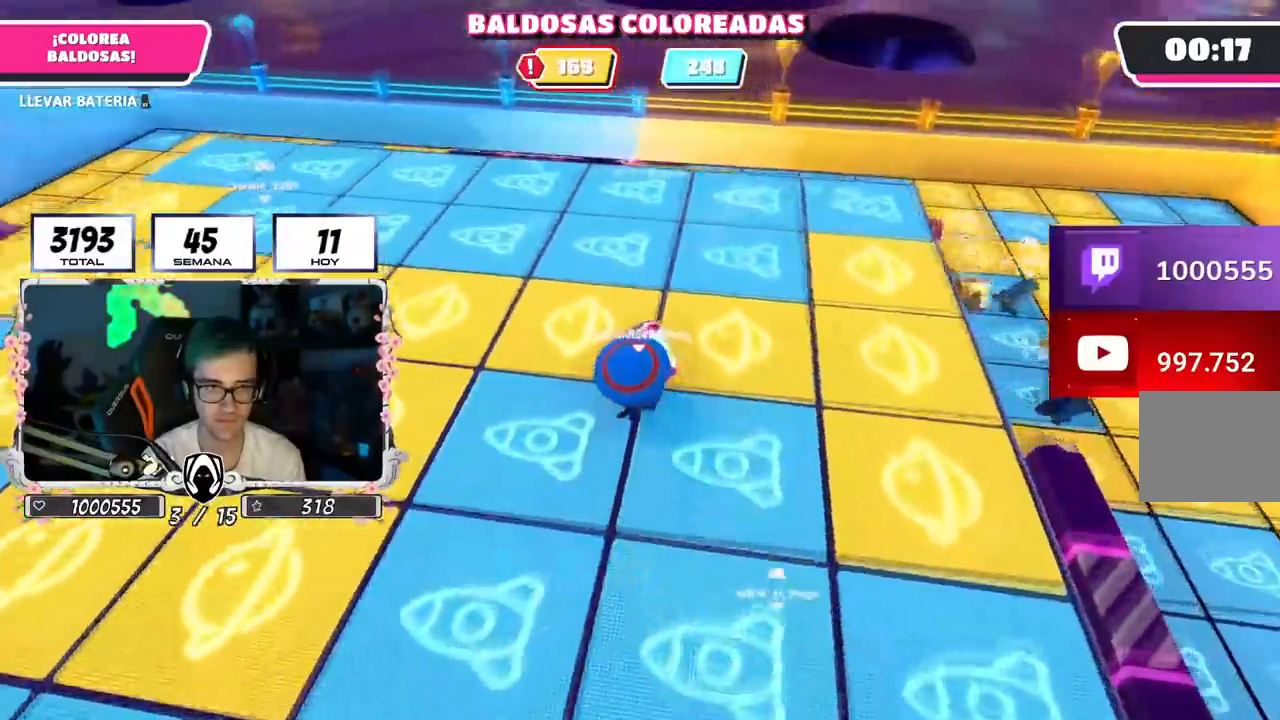
{"buttons": ["R2"], "left_stick": "up-left", "right_stick": "center", "events": [[17, "left_stick", "up-left"], [484, "right_stick", "center"]]}
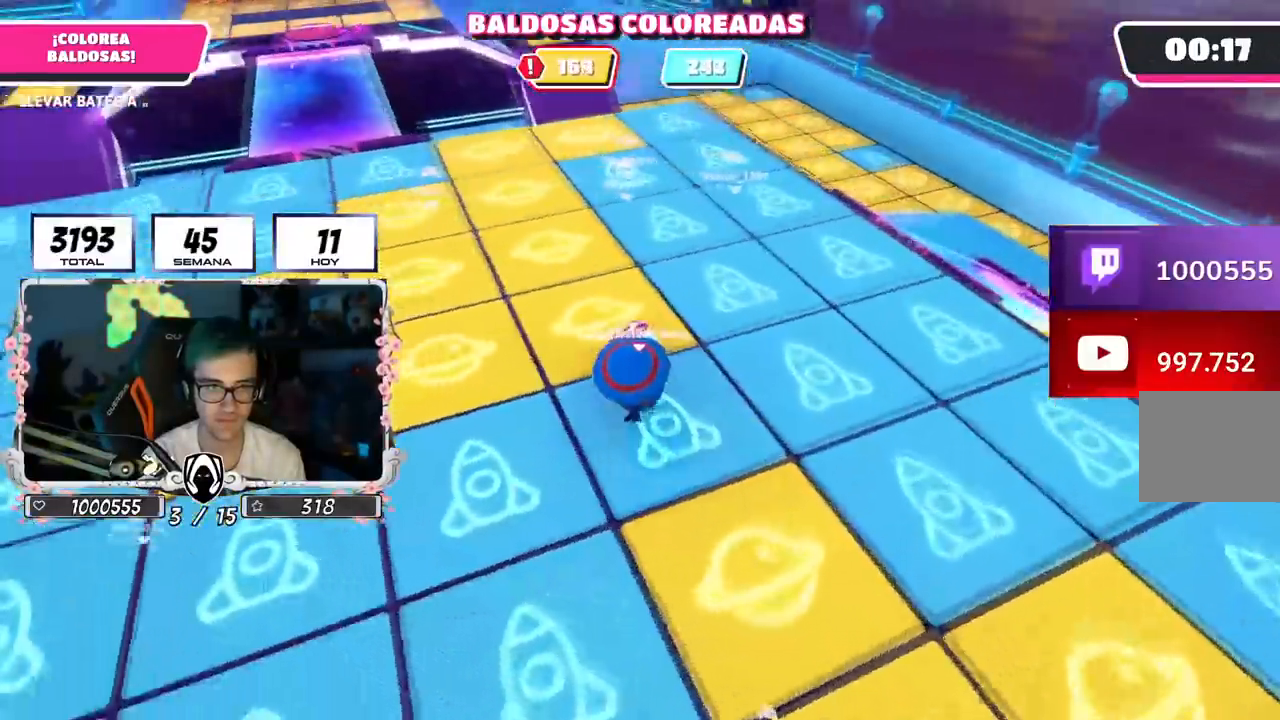
{"buttons": ["R2"], "left_stick": "up", "right_stick": "center", "events": [[101, "right_stick", "left"], [251, "R1", "down"], [334, "right_stick", "center"], [367, "R1", "up"], [484, "left_stick", "up"]]}
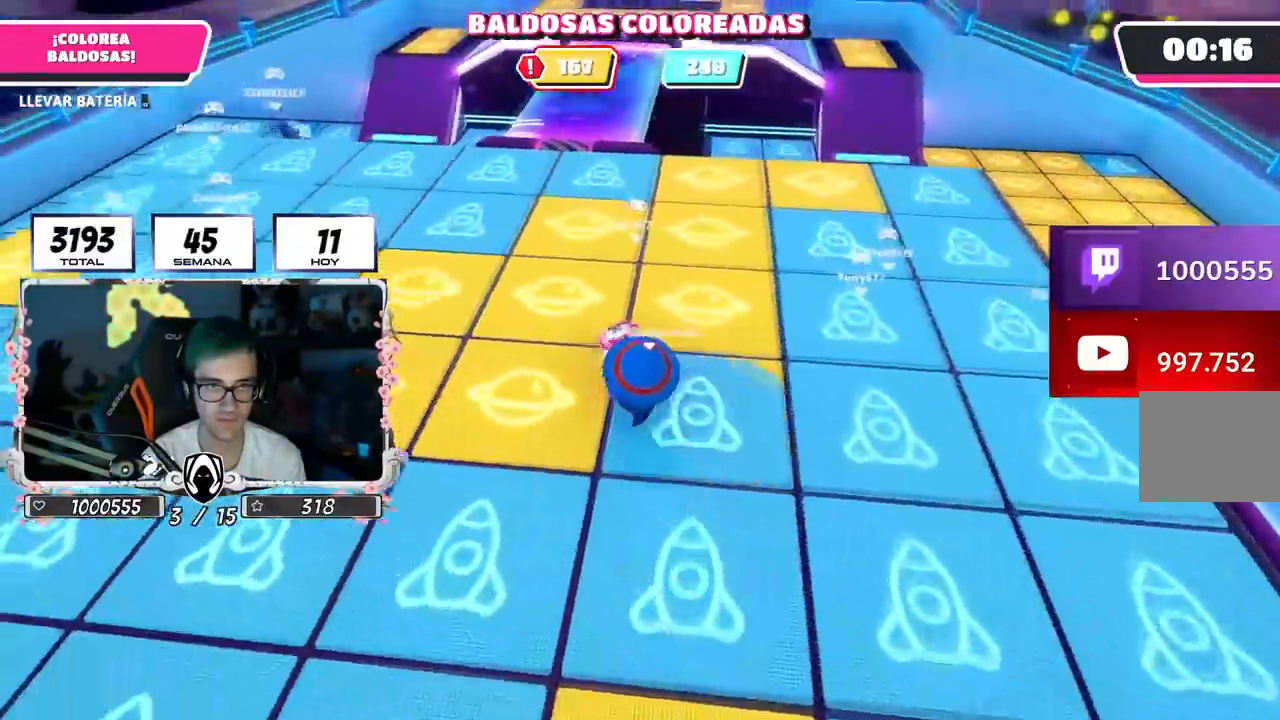
{"buttons": ["R2"], "left_stick": "up", "right_stick": "center", "events": [[83, "right_stick", "down-right"], [434, "right_stick", "center"]]}
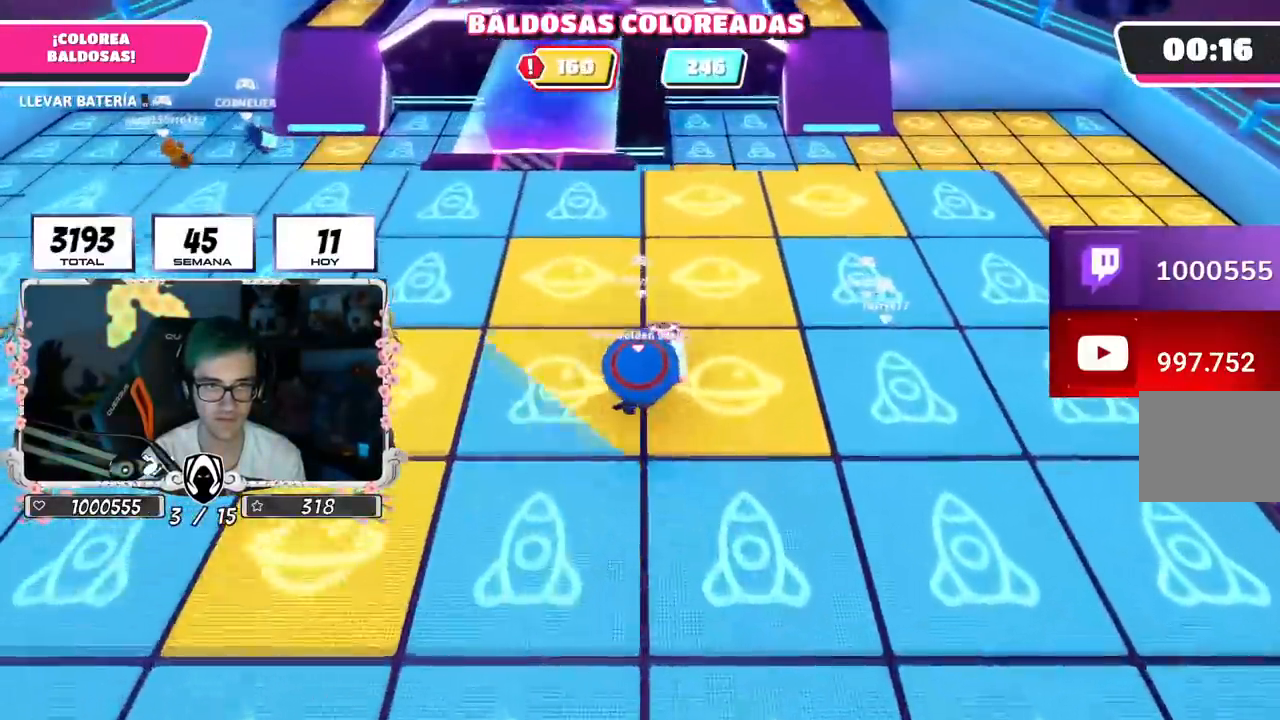
{"buttons": ["R2"], "left_stick": "up", "right_stick": "right", "events": [[418, "right_stick", "right"]]}
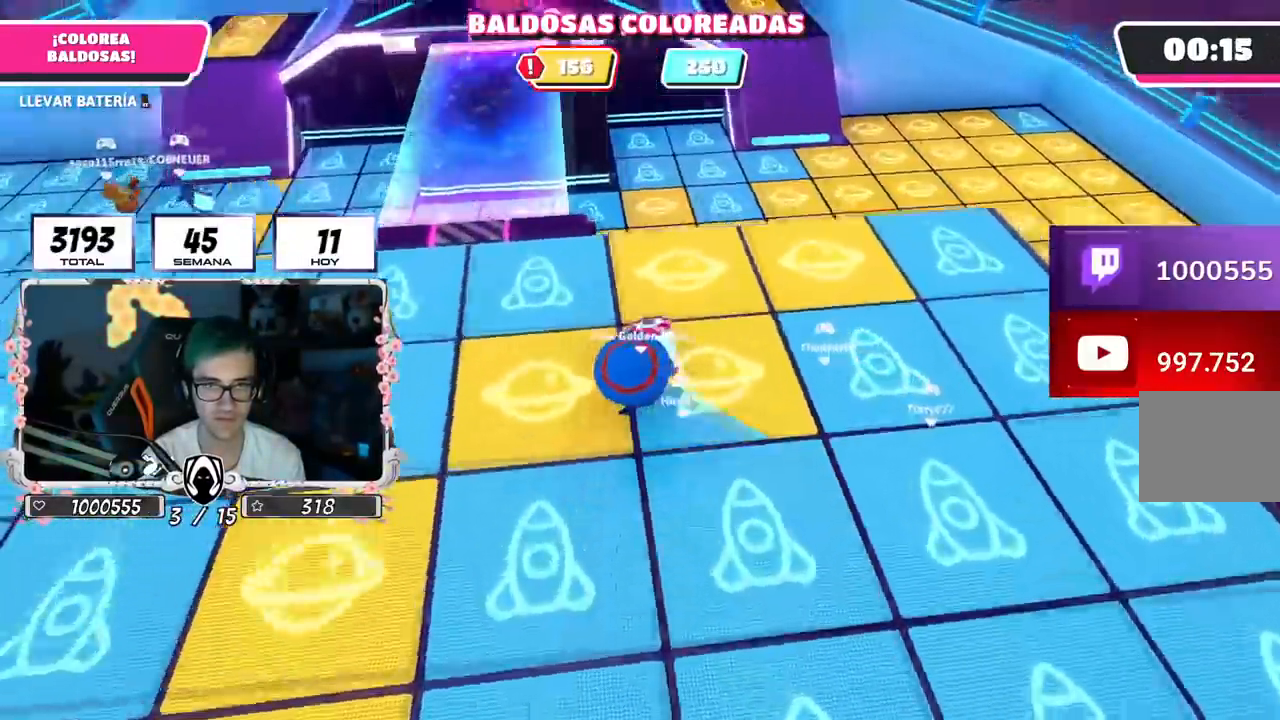
{"buttons": ["R2"], "left_stick": "up", "right_stick": "center", "events": [[33, "right_stick", "down-right"], [300, "right_stick", "down"], [417, "right_stick", "center"]]}
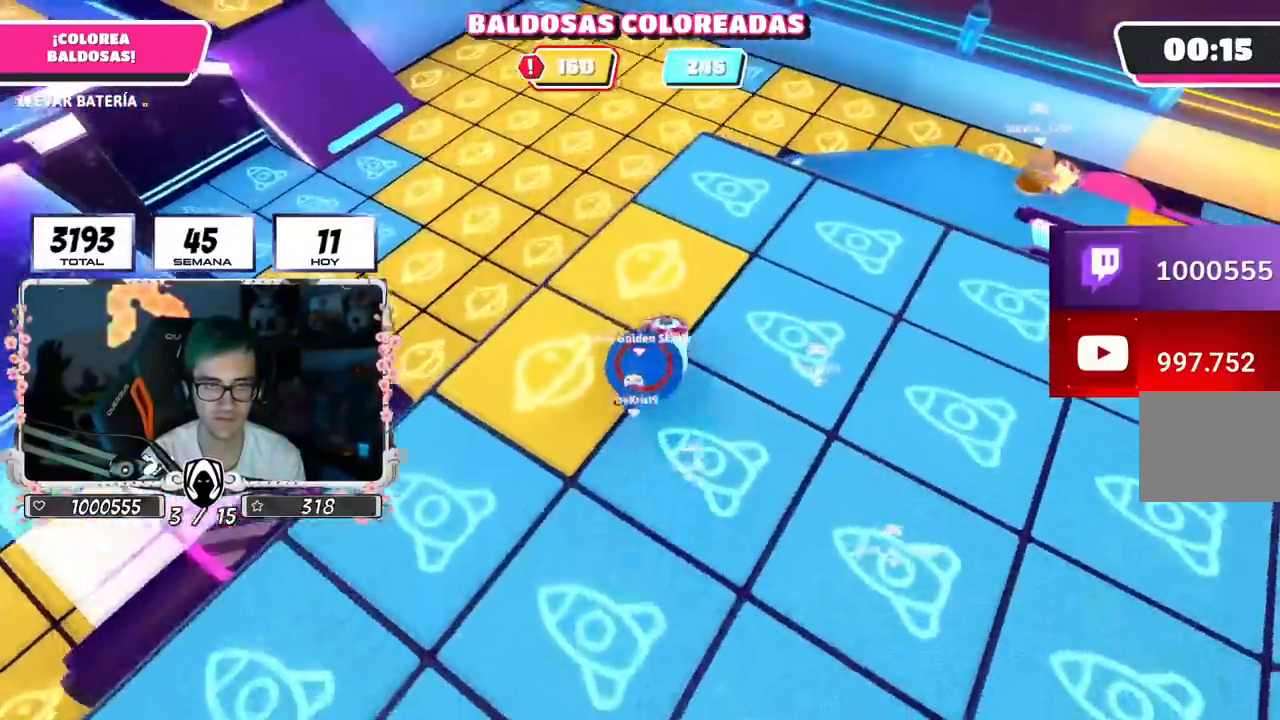
{"buttons": ["R2"], "left_stick": "up", "right_stick": "center", "events": [[50, "right_stick", "down"], [267, "right_stick", "center"]]}
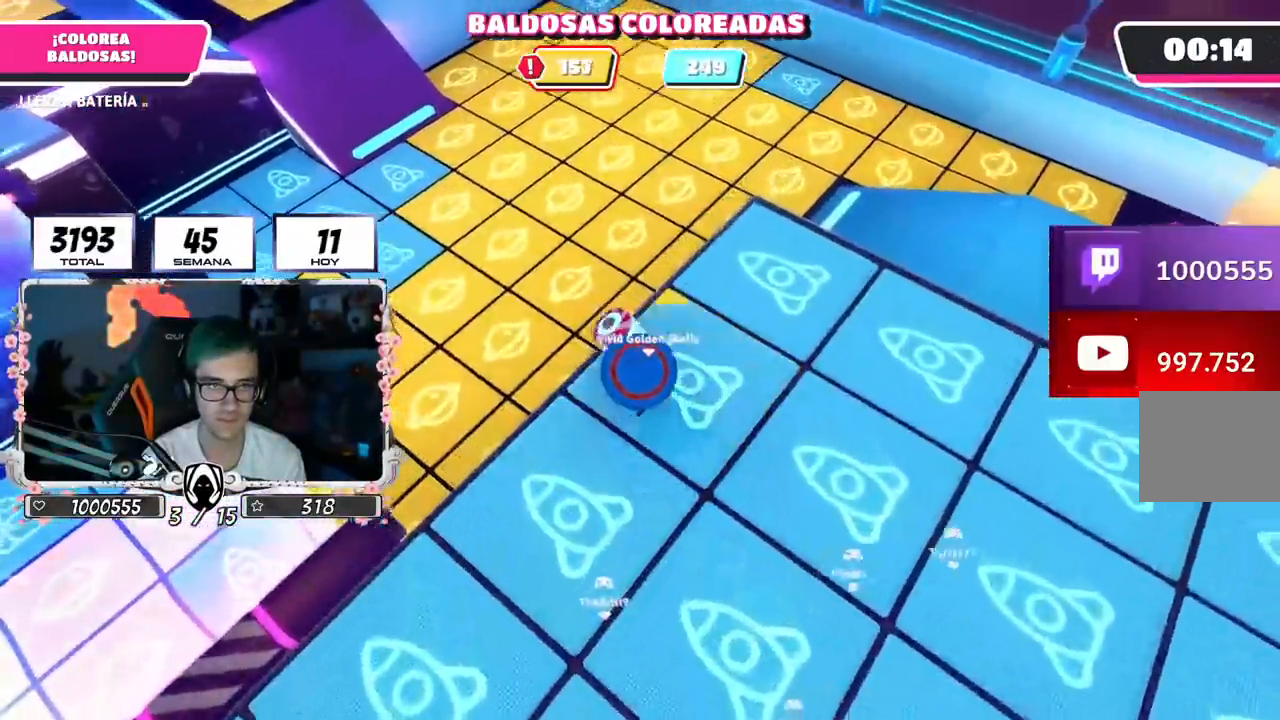
{"buttons": ["R2"], "left_stick": "up", "right_stick": "center", "events": [[250, "right_stick", "down-right"], [484, "right_stick", "center"]]}
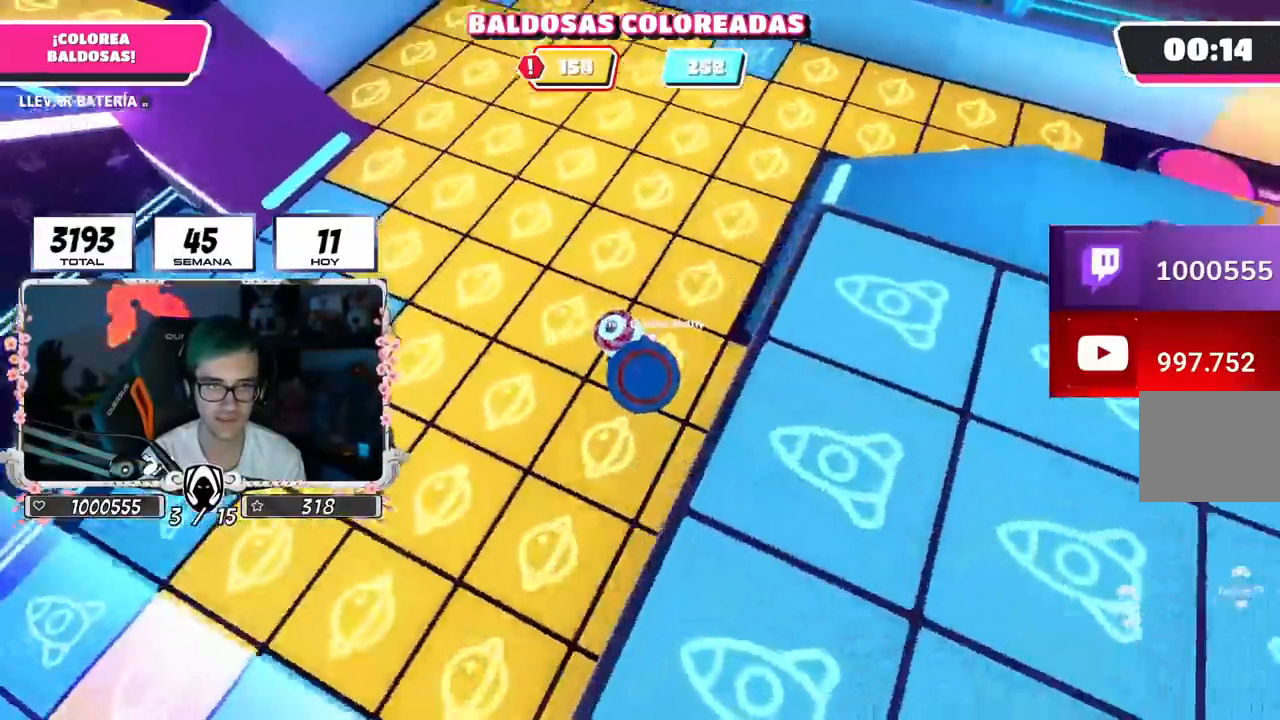
{"buttons": ["R2"], "left_stick": "up", "right_stick": "up-right", "events": [[251, "right_stick", "up"], [334, "left_stick", "up-left"], [434, "right_stick", "up-right"], [501, "left_stick", "up"]]}
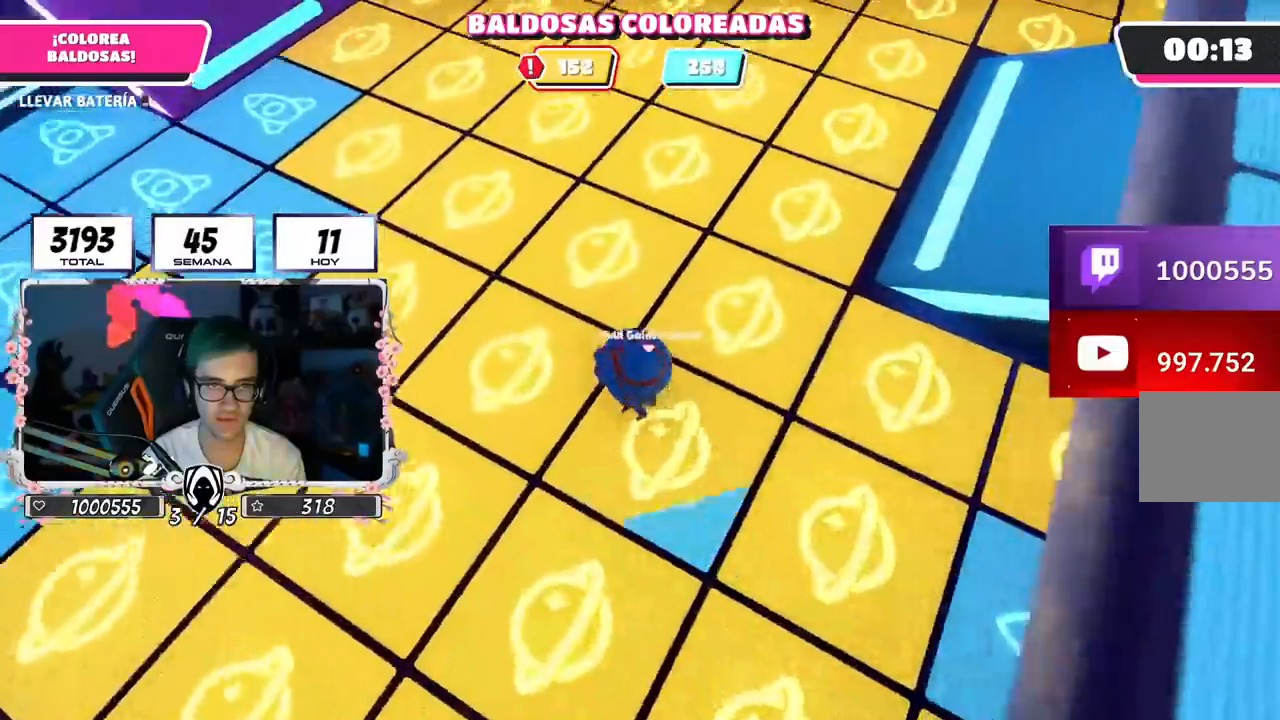
{"buttons": ["R2"], "left_stick": "up-right", "right_stick": "up", "events": [[167, "left_stick", "up-right"], [250, "right_stick", "center"], [450, "right_stick", "up"]]}
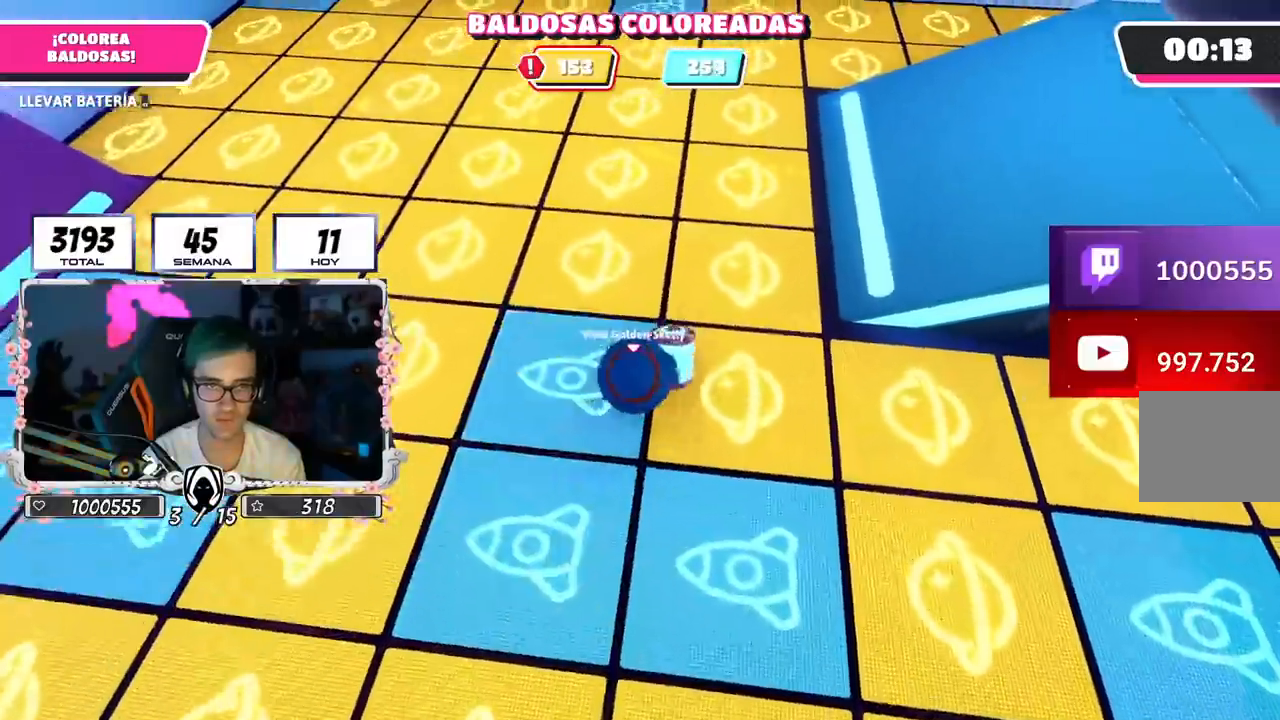
{"buttons": ["R2"], "left_stick": "up", "right_stick": "center", "events": [[67, "left_stick", "up"], [184, "right_stick", "center"]]}
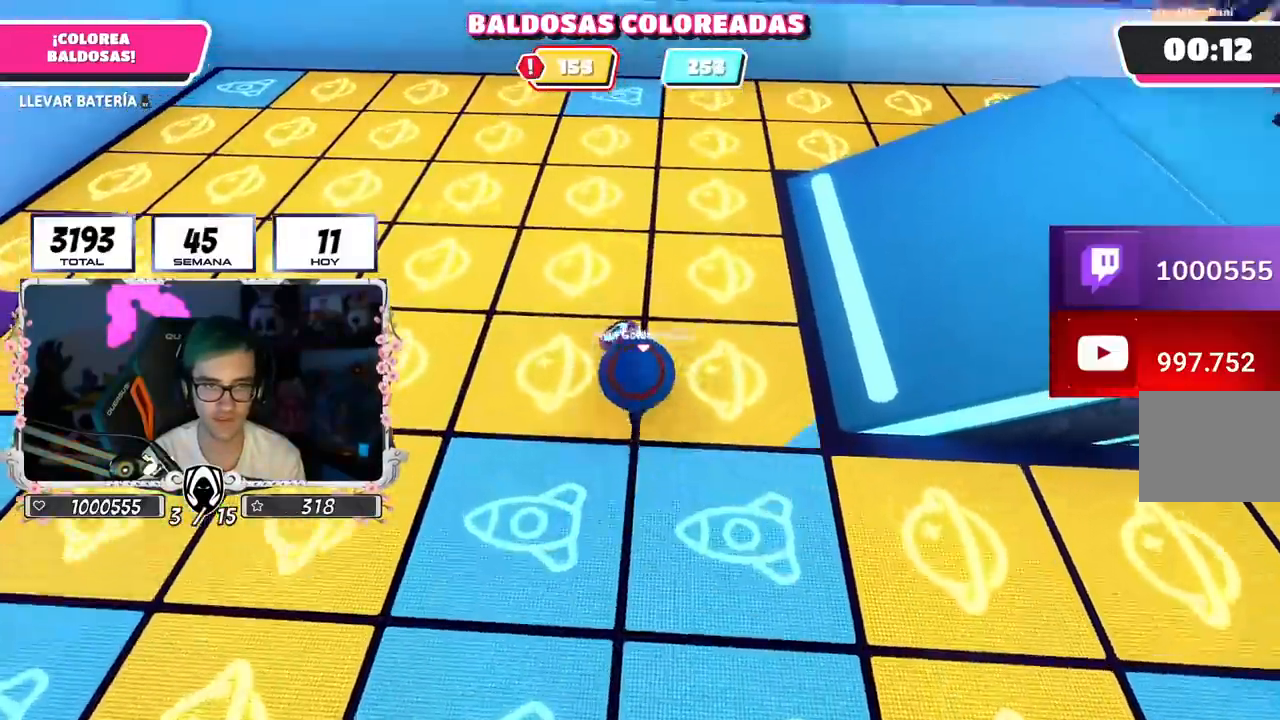
{"buttons": ["R1", "R2"], "left_stick": "up", "right_stick": "center", "events": [[200, "R1", "down"]]}
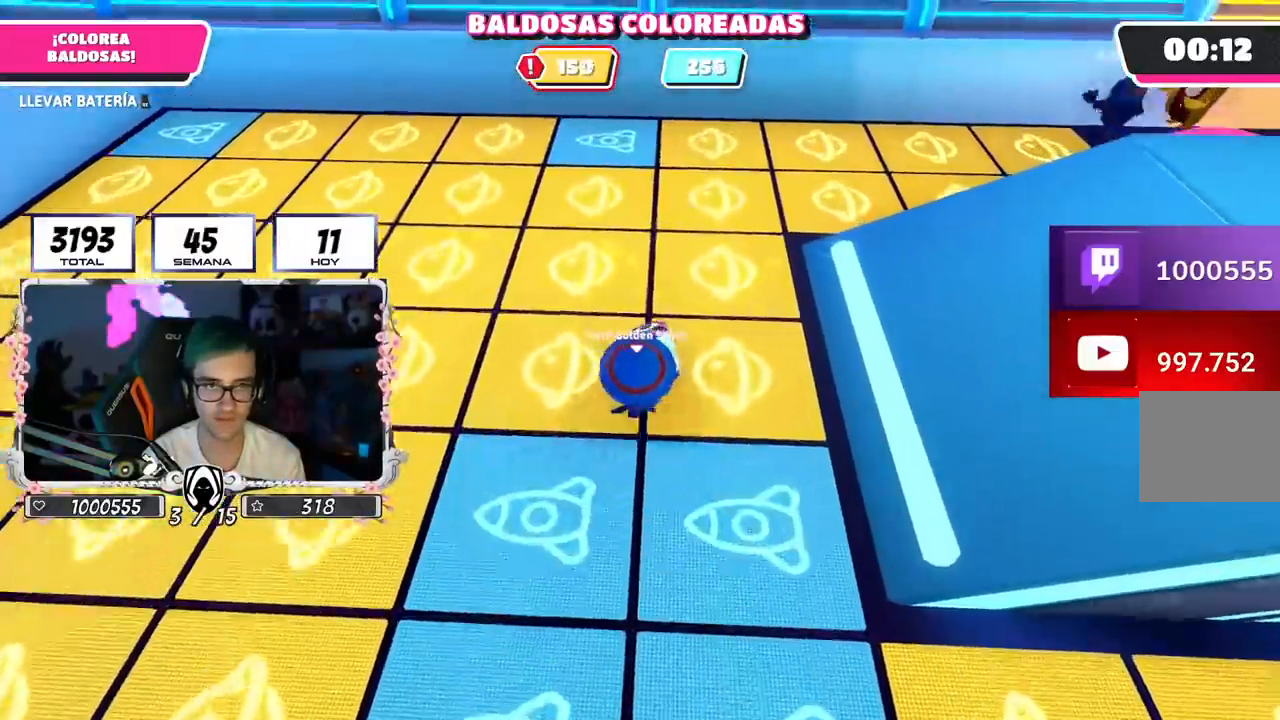
{"buttons": ["R1", "R2"], "left_stick": "up", "right_stick": "center", "events": []}
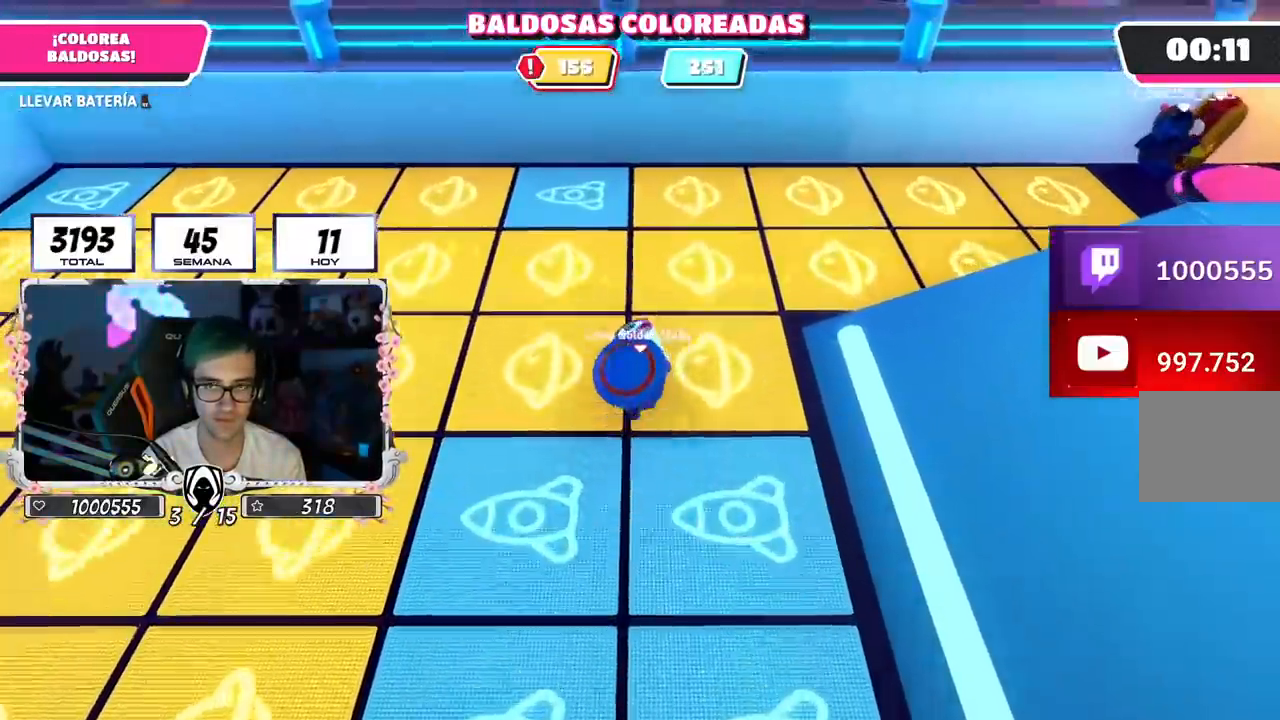
{"buttons": ["R1", "R2"], "left_stick": "up", "right_stick": "center", "events": [[267, "R1", "up"], [501, "R1", "down"]]}
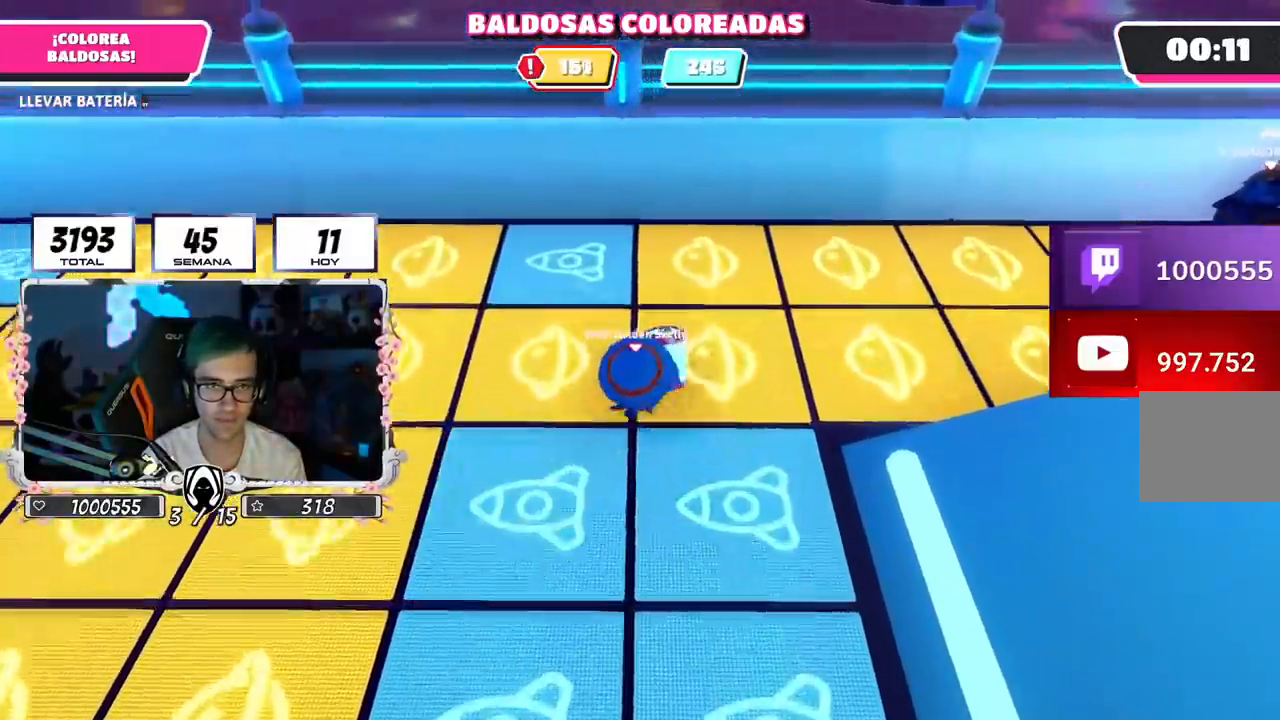
{"buttons": ["R2"], "left_stick": "up-left", "right_stick": "left", "events": [[267, "R1", "up"], [283, "left_stick", "up-left"], [333, "right_stick", "left"]]}